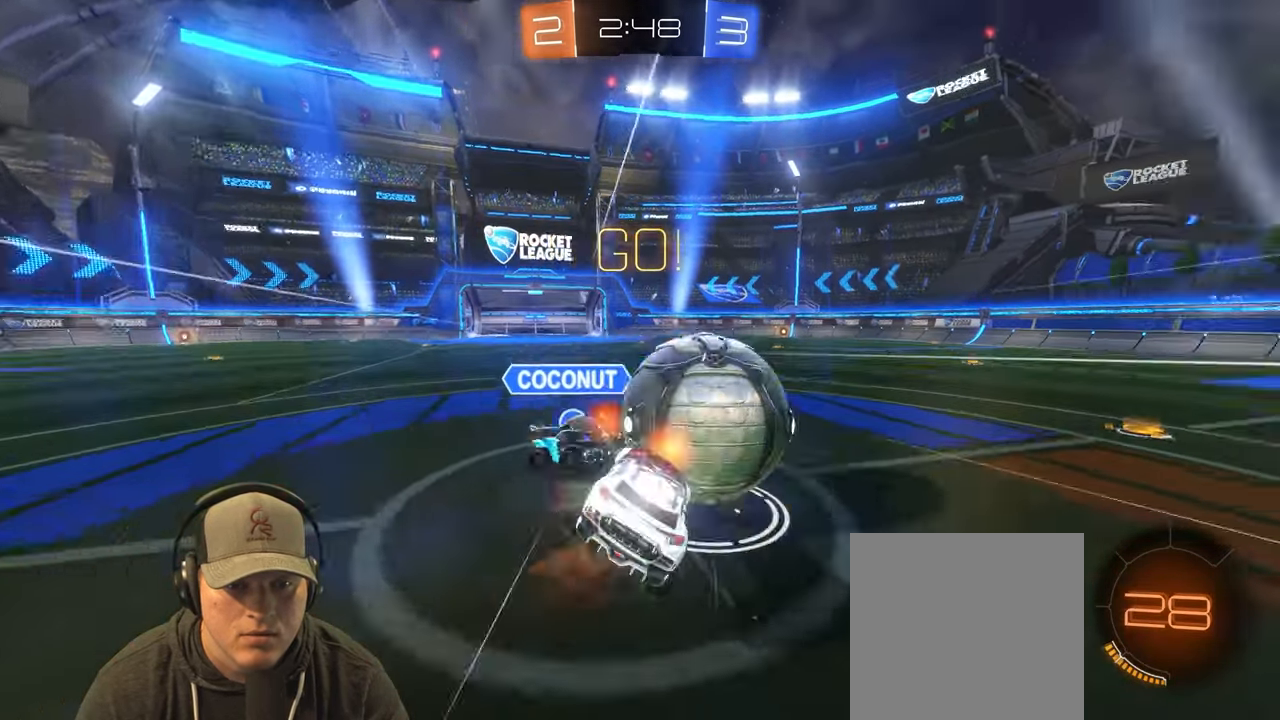
Gameplay with a controller (PlayStation layout); each line is a JSON object with the inputs held at the frame after it. "events" lists button and stick changes between this image and that frame as [ms after this image, input, new state], when the widget could be followed in between. Not read: L3 R3.
{"buttons": [], "left_stick": "up-right", "right_stick": "center", "events": [[100, "CROSS", "up"], [133, "R2", "up"], [367, "left_stick", "up-right"], [467, "L1", "up"]]}
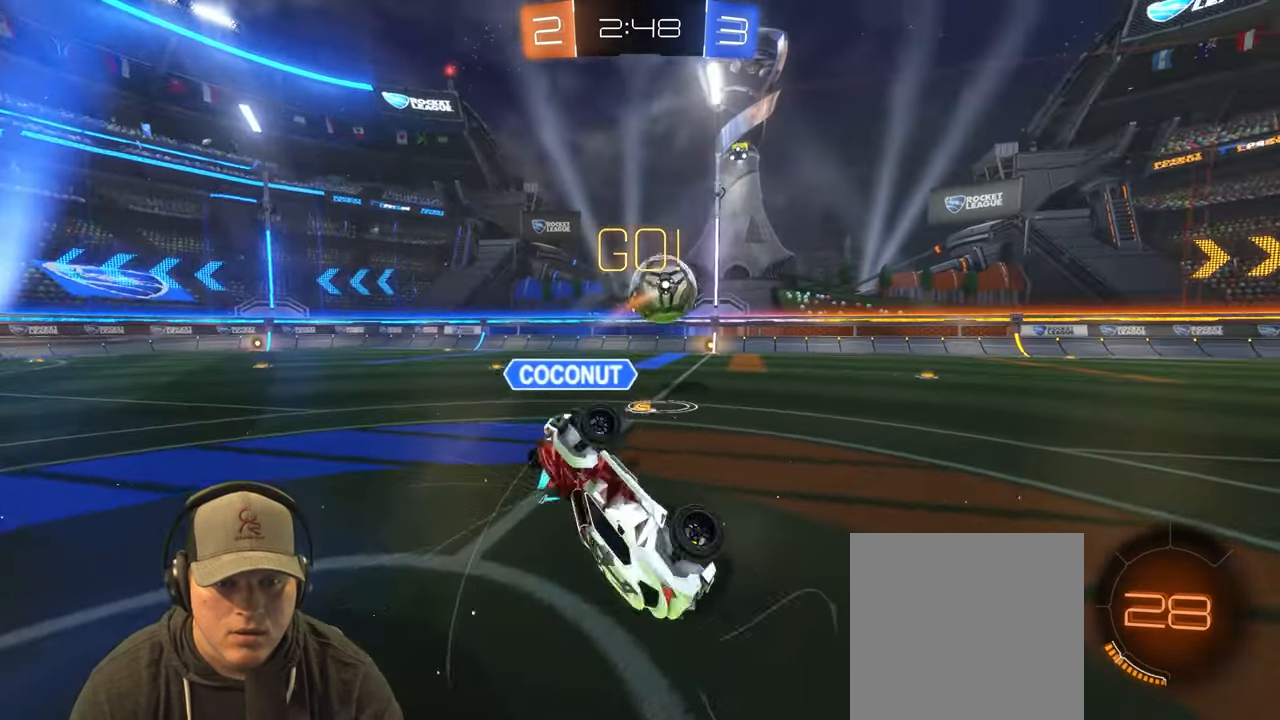
{"buttons": ["R2"], "left_stick": "center", "right_stick": "center", "events": [[383, "left_stick", "center"], [467, "R2", "down"]]}
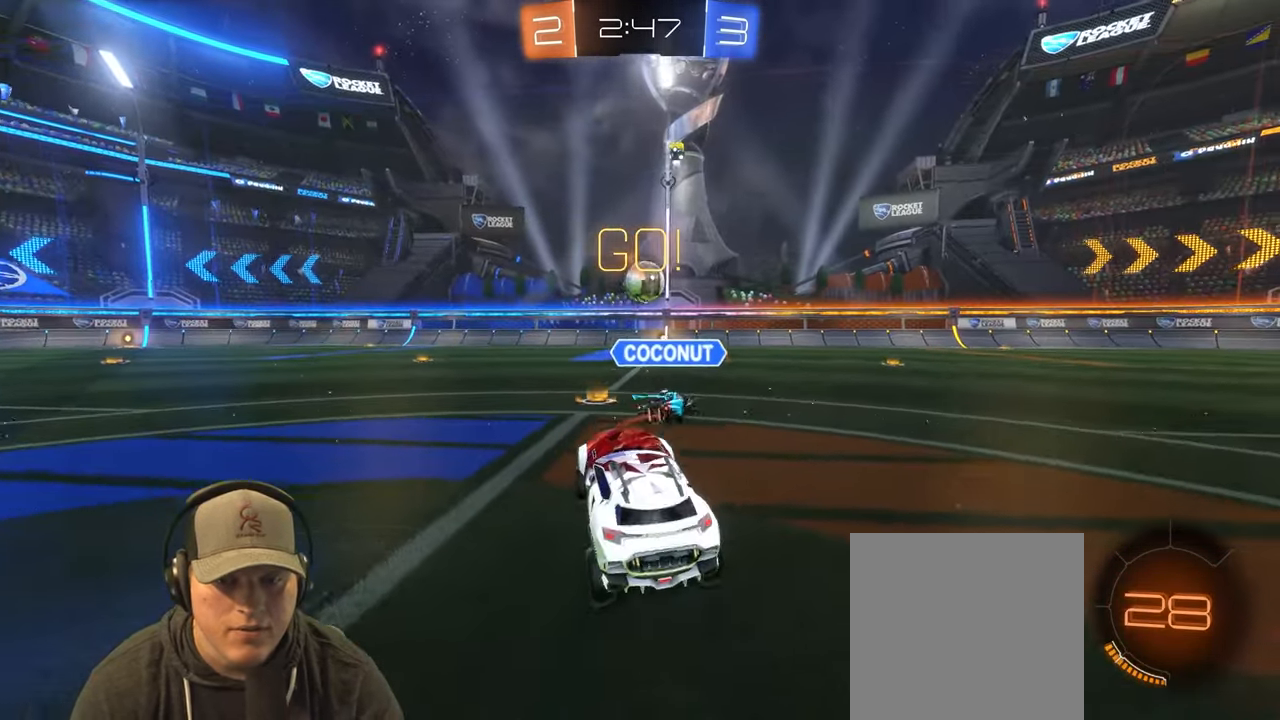
{"buttons": ["R2"], "left_stick": "up-right", "right_stick": "center", "events": [[117, "left_stick", "up-right"], [267, "left_stick", "center"], [417, "left_stick", "up-right"]]}
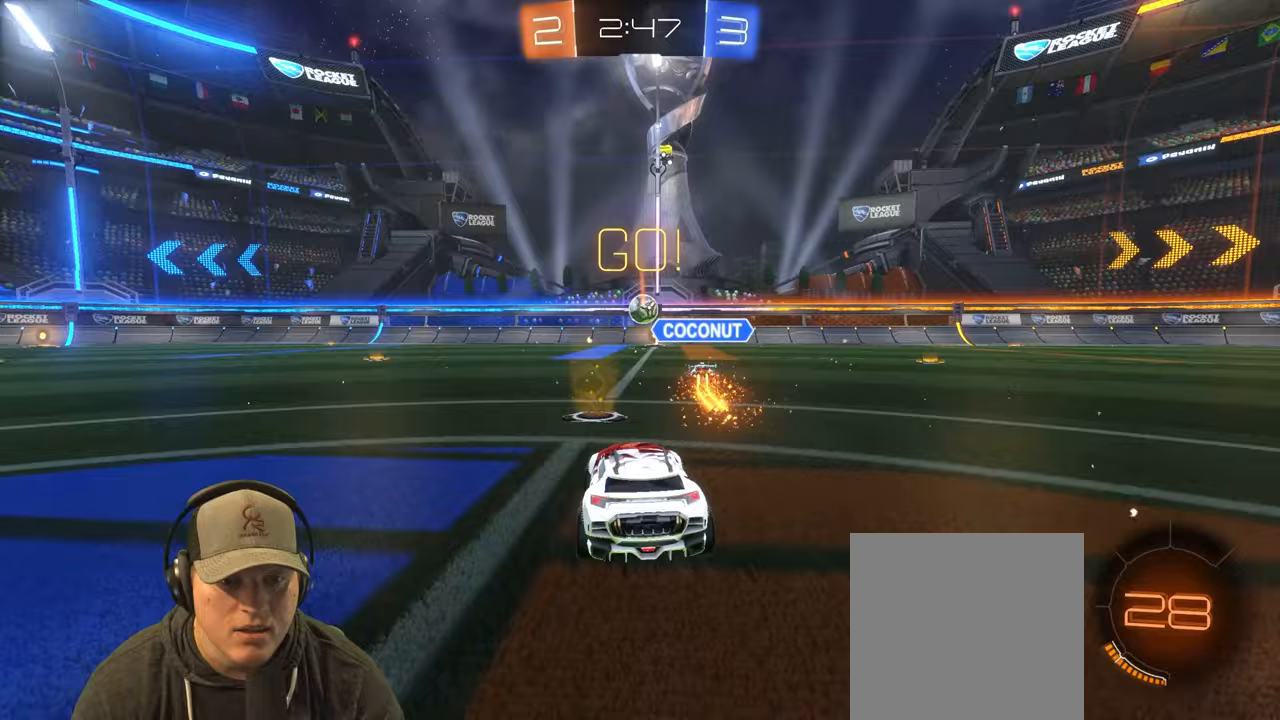
{"buttons": ["R2"], "left_stick": "right", "right_stick": "center", "events": [[250, "left_stick", "center"], [383, "left_stick", "right"]]}
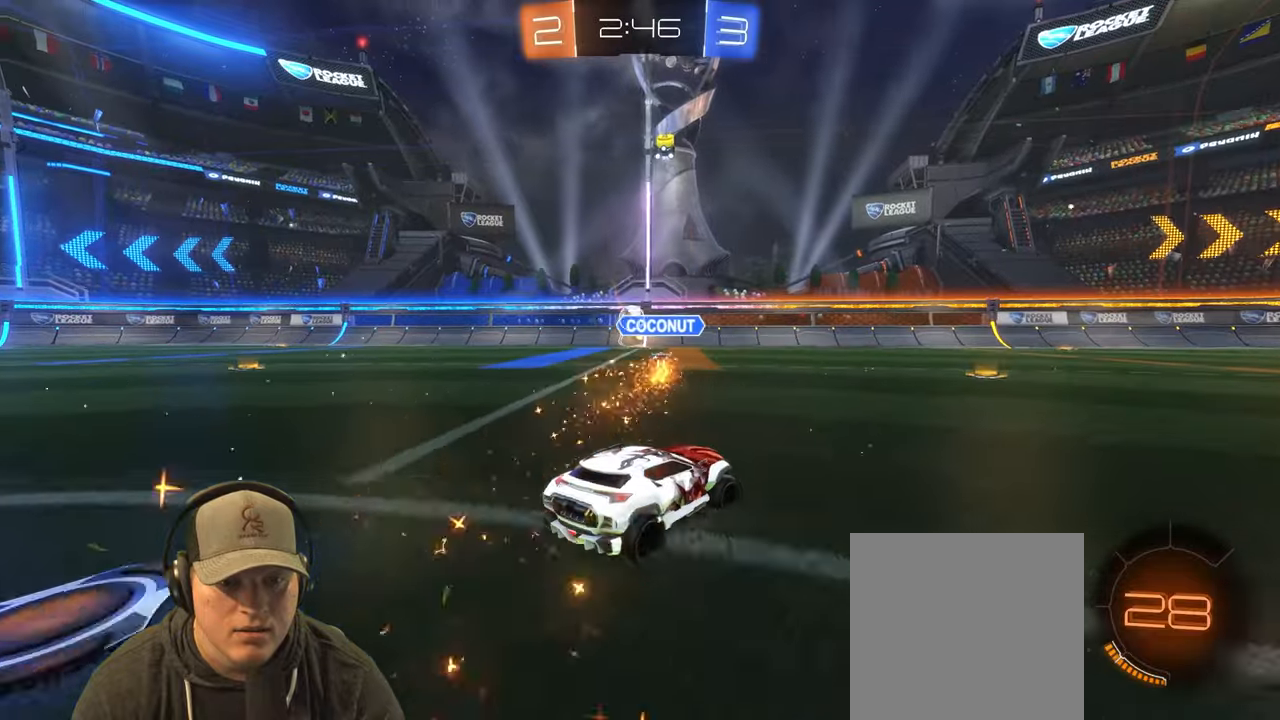
{"buttons": ["R2"], "left_stick": "left", "right_stick": "center", "events": [[83, "left_stick", "center"], [417, "left_stick", "left"]]}
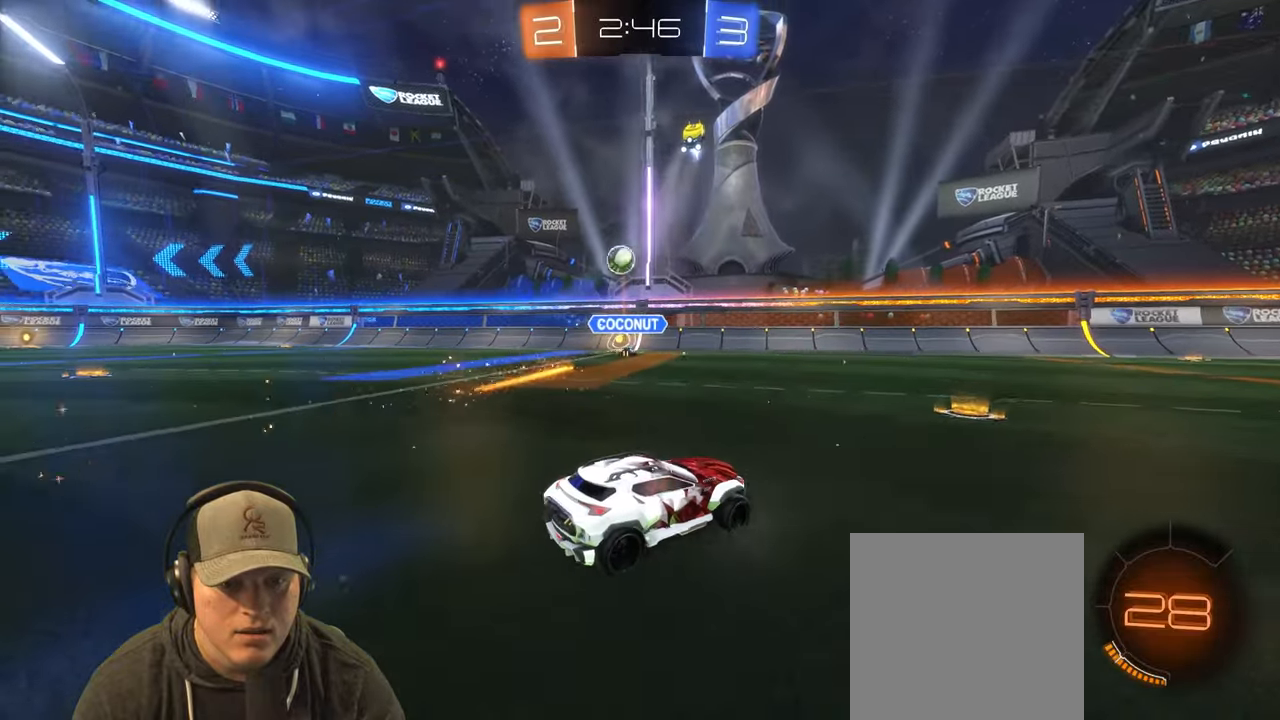
{"buttons": ["R2"], "left_stick": "left", "right_stick": "center", "events": [[67, "left_stick", "center"], [117, "left_stick", "right"], [367, "left_stick", "center"], [417, "left_stick", "left"]]}
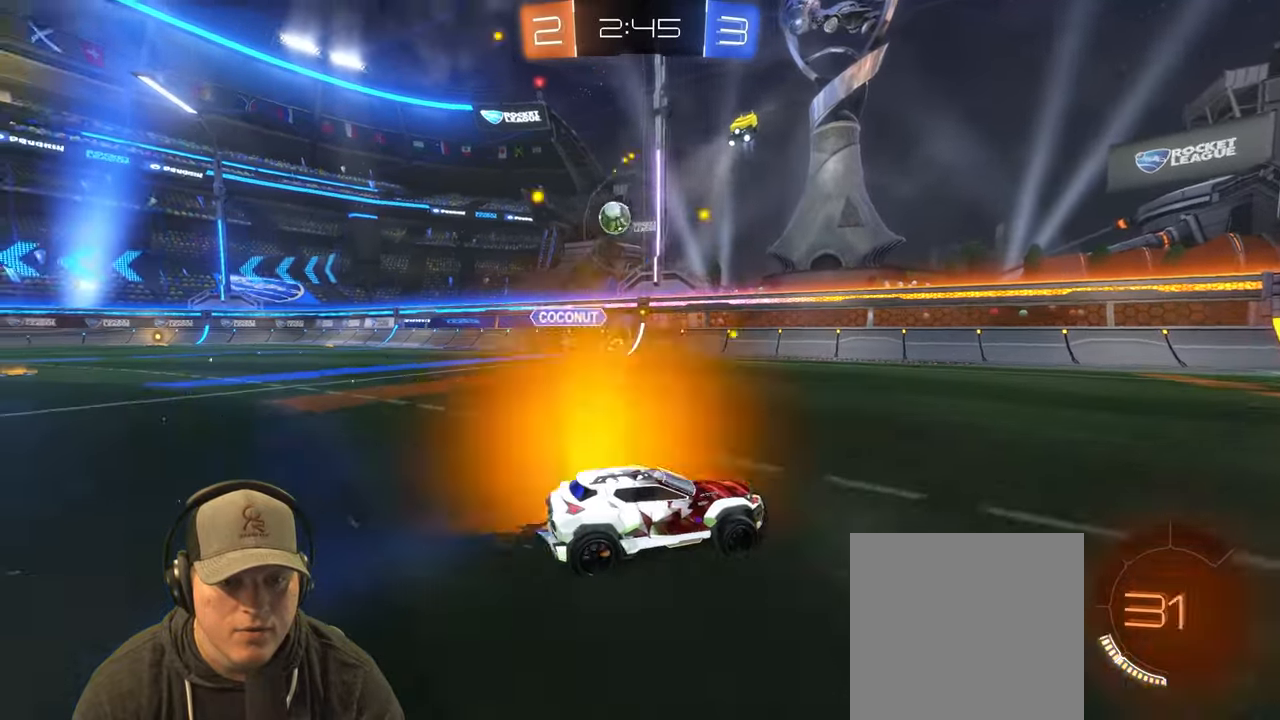
{"buttons": ["R1", "R2"], "left_stick": "center", "right_stick": "center", "events": [[150, "L1", "down"], [250, "R1", "down"], [267, "L1", "up"], [467, "left_stick", "center"]]}
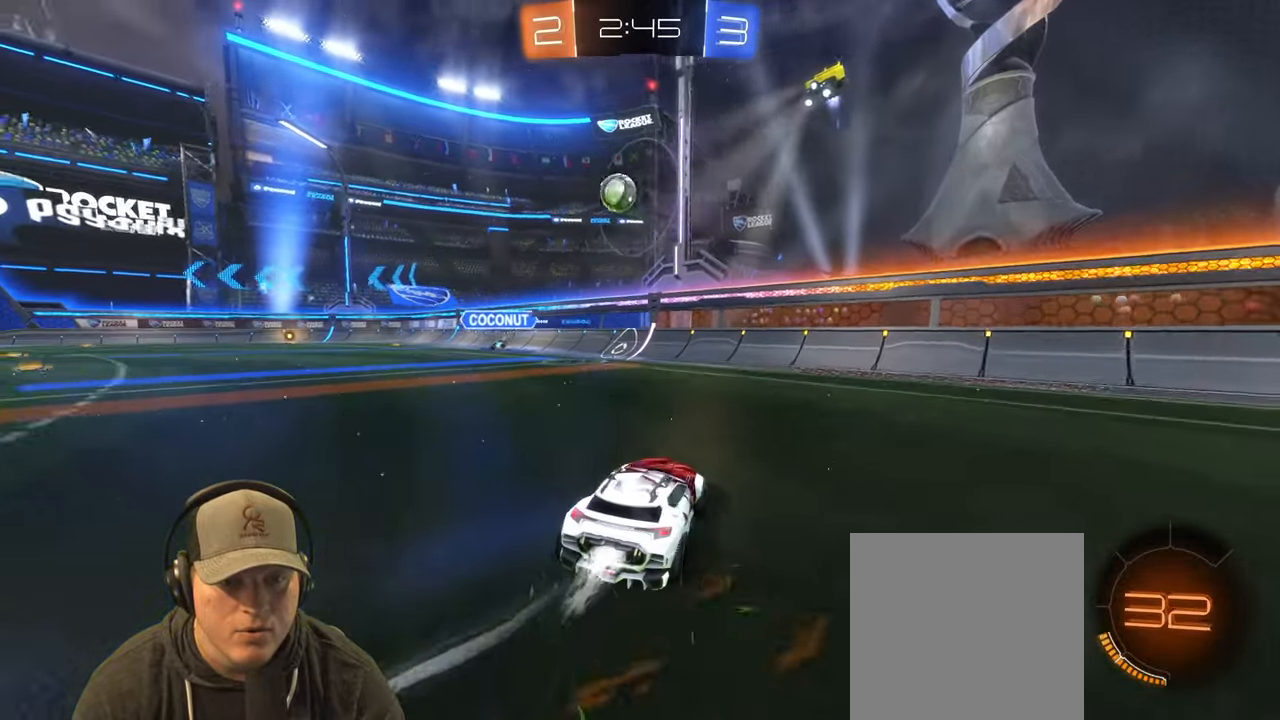
{"buttons": [], "left_stick": "center", "right_stick": "center", "events": [[233, "R1", "up"], [250, "left_stick", "left"], [383, "left_stick", "center"], [467, "R2", "up"]]}
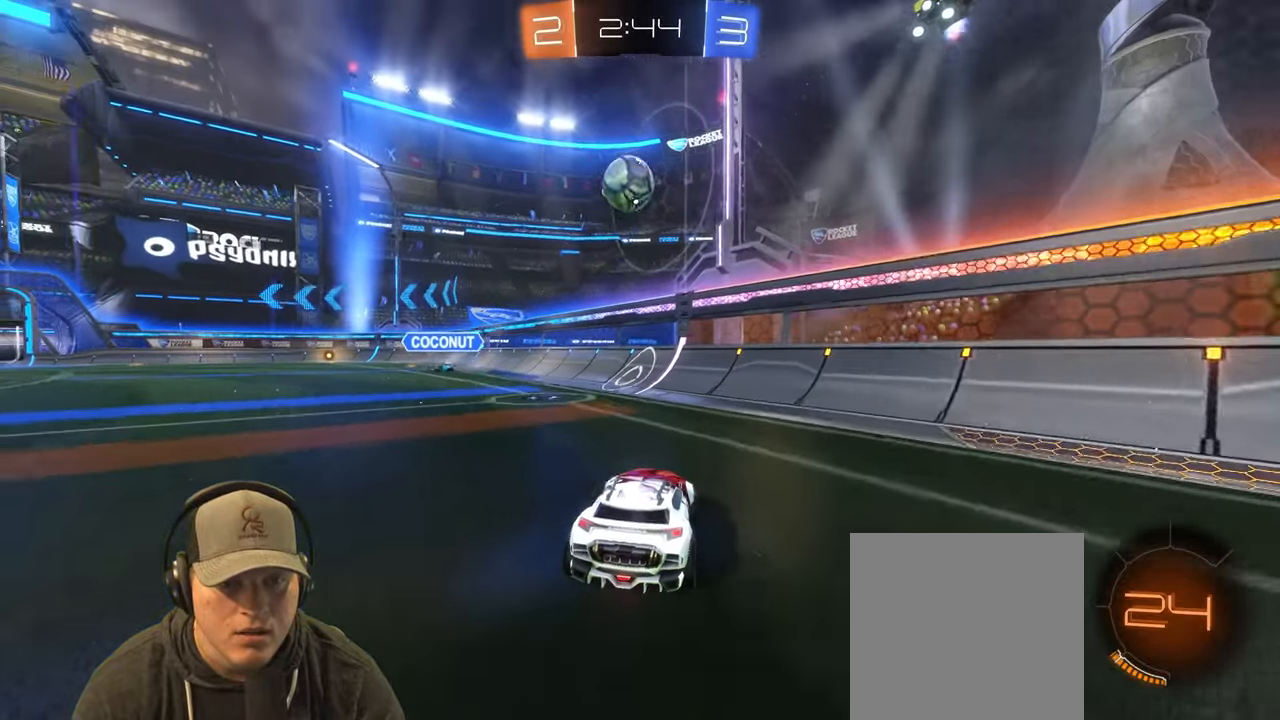
{"buttons": [], "left_stick": "left", "right_stick": "center", "events": [[100, "R2", "down"], [267, "R2", "up"], [467, "left_stick", "left"]]}
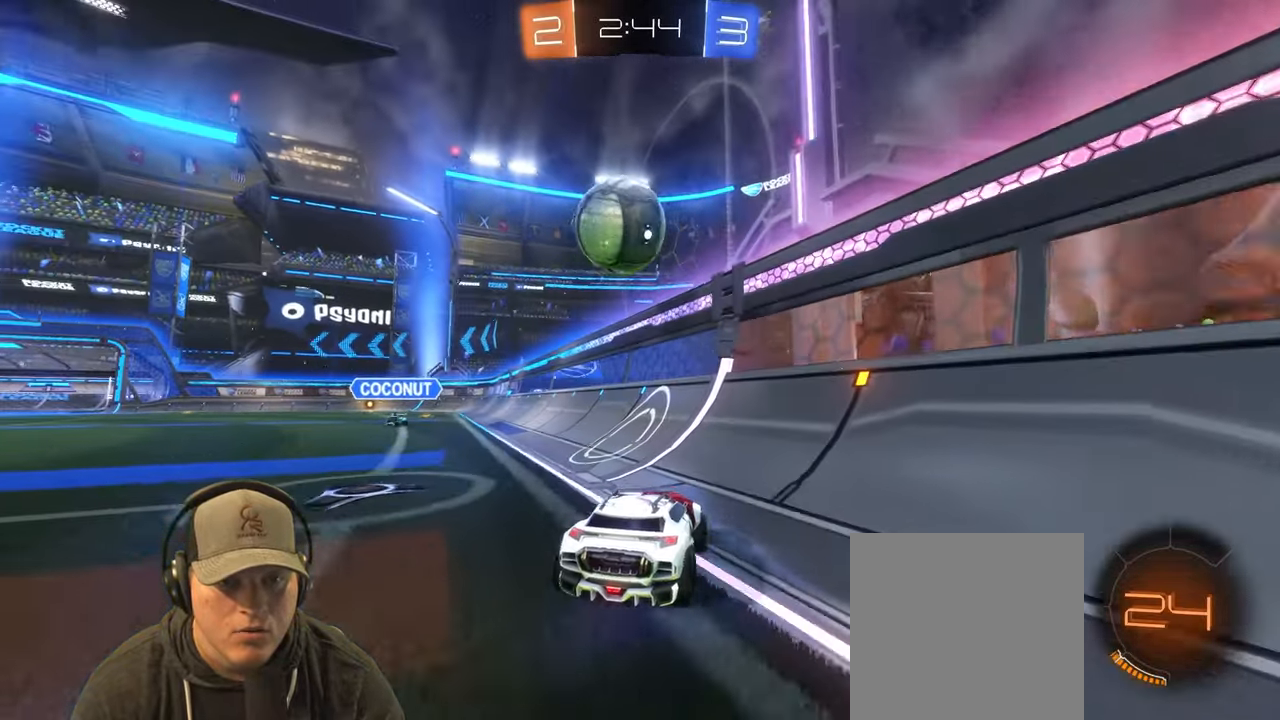
{"buttons": ["R2"], "left_stick": "center", "right_stick": "center", "events": [[67, "R2", "down"], [133, "left_stick", "center"], [233, "left_stick", "left"], [500, "left_stick", "center"]]}
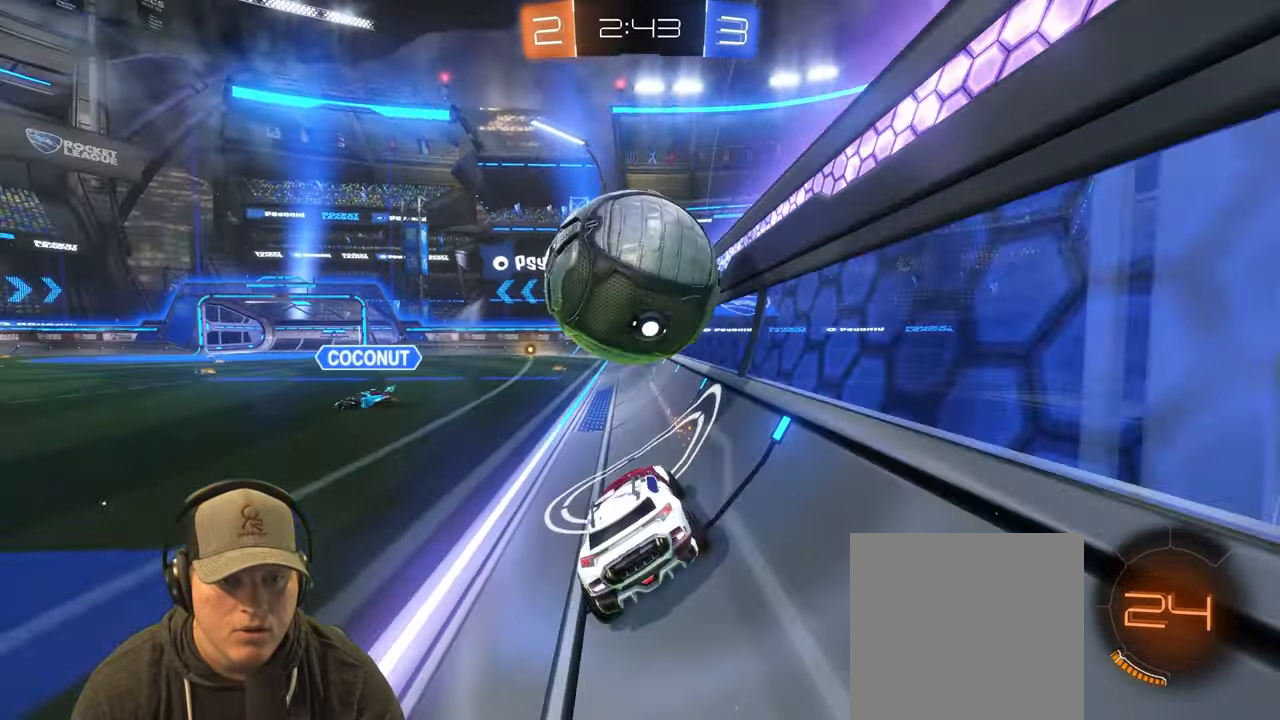
{"buttons": ["R1", "R2"], "left_stick": "right", "right_stick": "center", "events": [[100, "left_stick", "right"], [150, "R1", "down"], [200, "left_stick", "center"], [283, "TRIANGLE", "down"], [383, "left_stick", "right"], [433, "TRIANGLE", "up"]]}
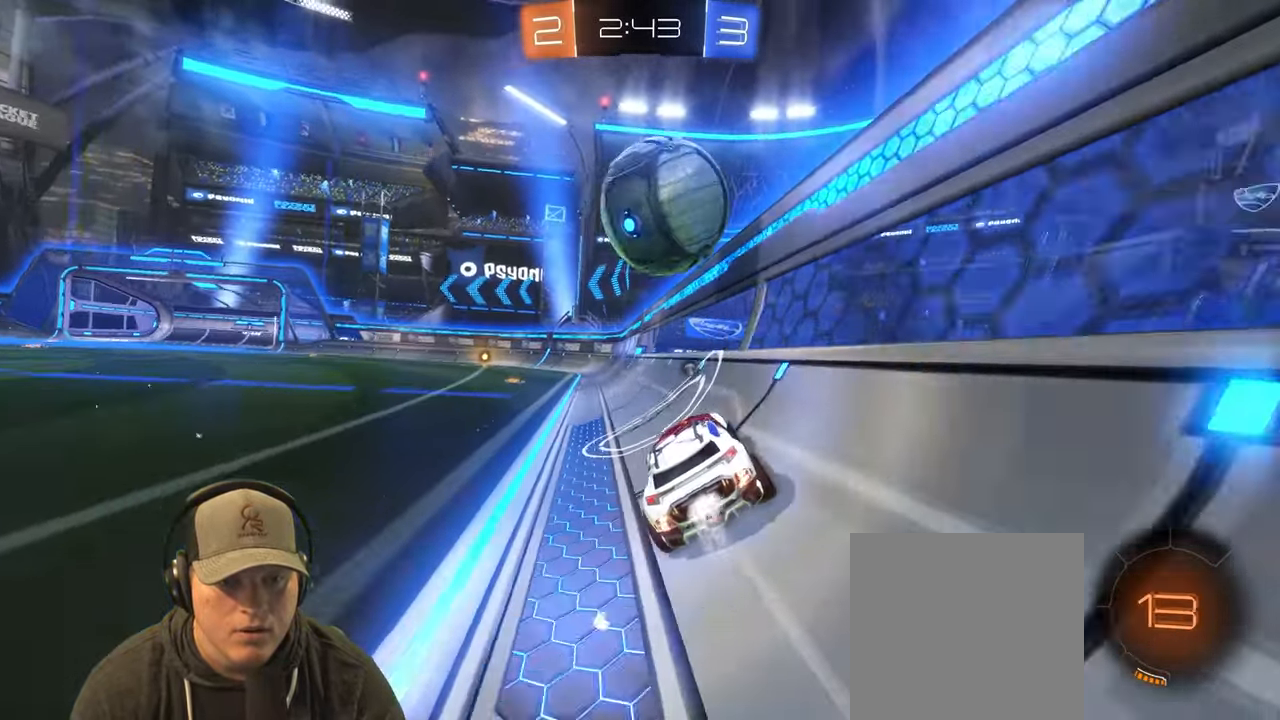
{"buttons": ["R2"], "left_stick": "up-left", "right_stick": "center", "events": [[83, "left_stick", "center"], [167, "R1", "up"], [167, "left_stick", "left"], [333, "left_stick", "center"], [483, "left_stick", "up-left"]]}
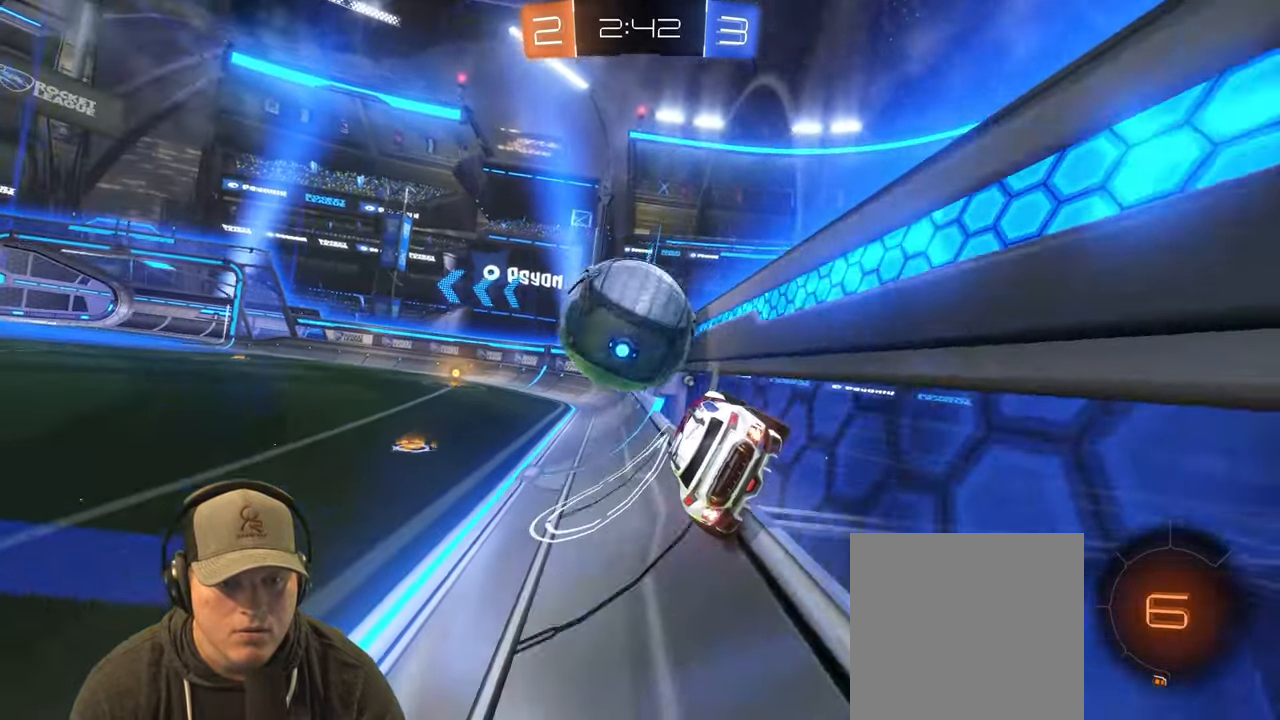
{"buttons": ["R2"], "left_stick": "left", "right_stick": "center", "events": [[150, "left_stick", "center"], [233, "R1", "down"], [350, "R1", "up"], [350, "left_stick", "right"], [500, "left_stick", "left"]]}
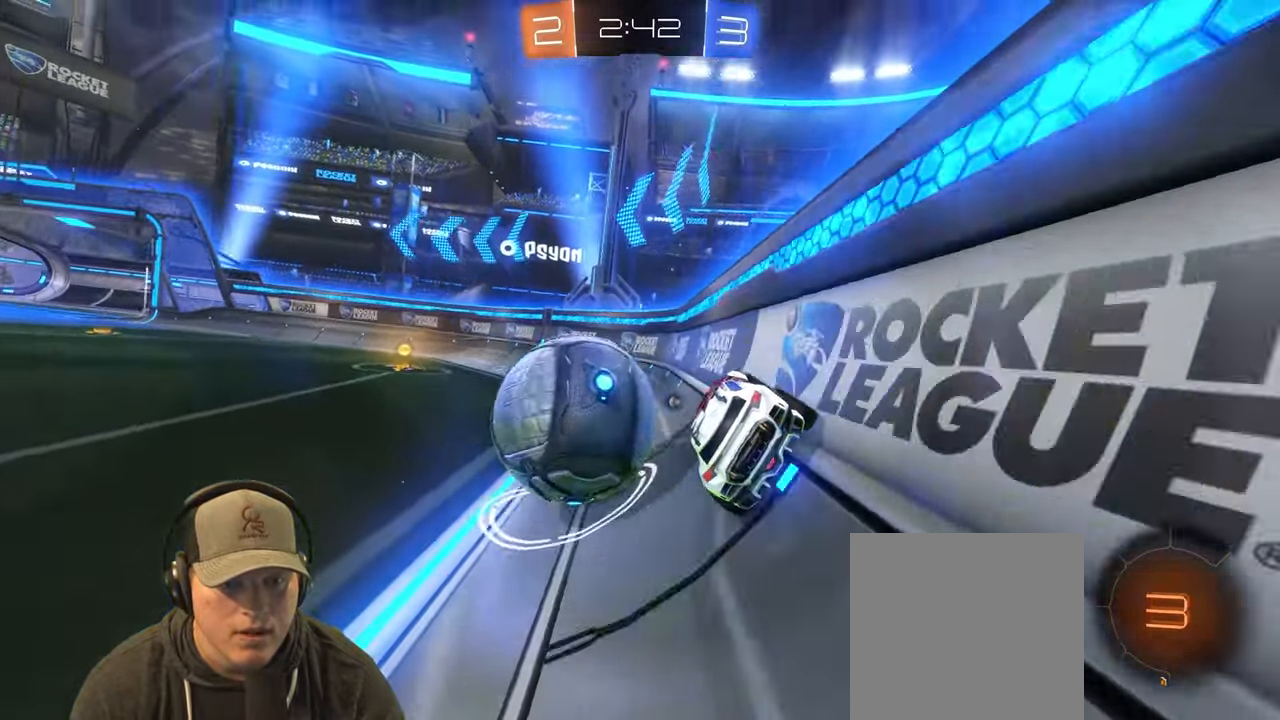
{"buttons": ["R2"], "left_stick": "left", "right_stick": "center", "events": [[350, "L1", "down"], [467, "L1", "up"]]}
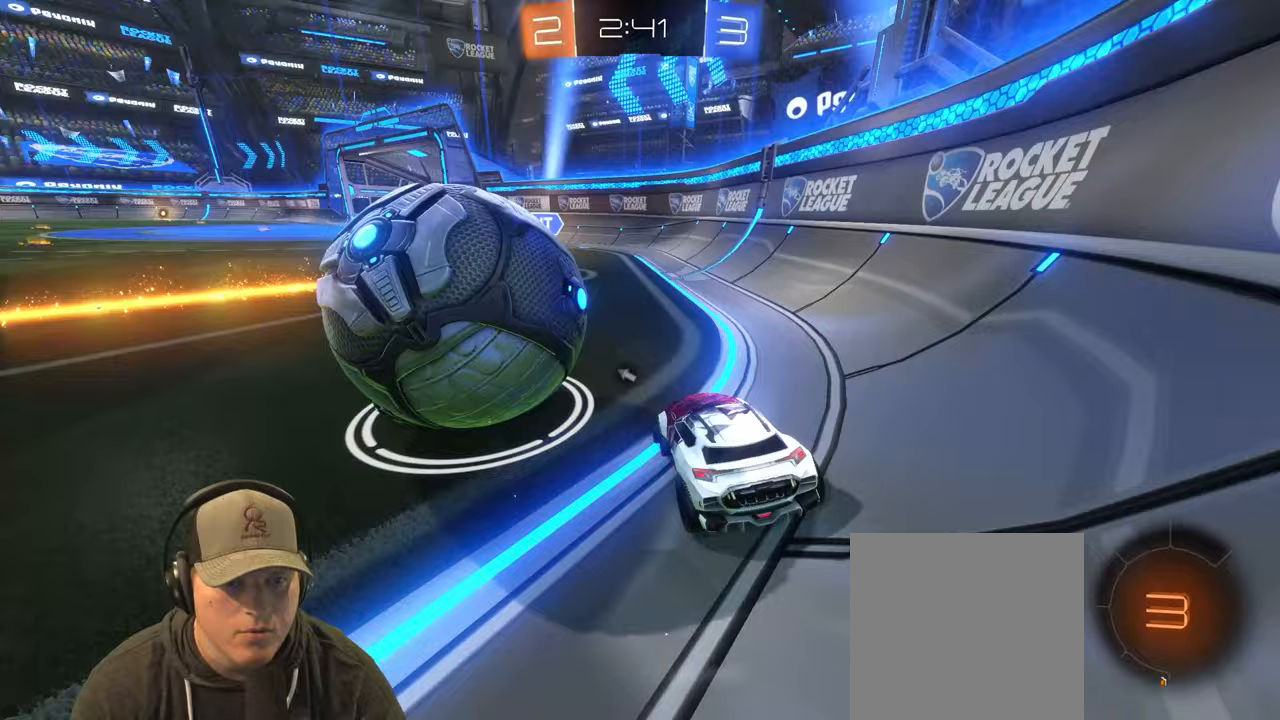
{"buttons": ["R1", "R2"], "left_stick": "right", "right_stick": "center", "events": [[283, "left_stick", "up"], [333, "left_stick", "right"], [383, "left_stick", "center"], [483, "R1", "down"], [483, "left_stick", "right"]]}
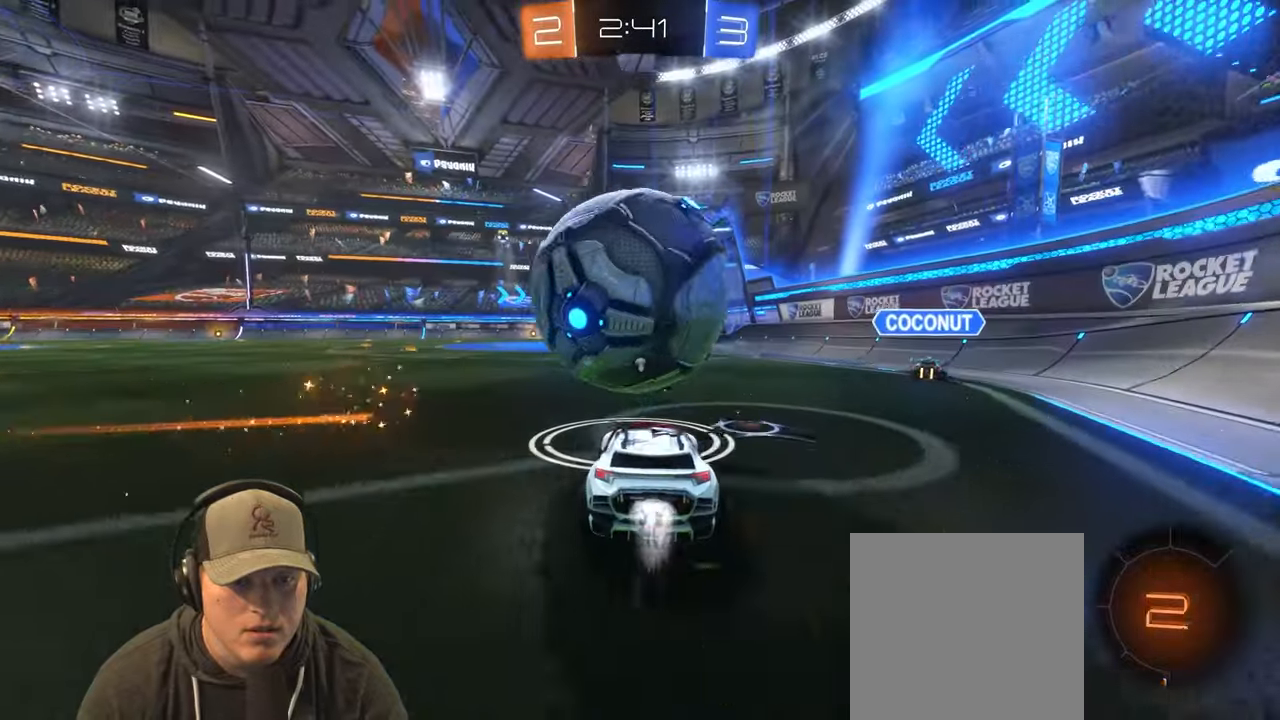
{"buttons": ["L1", "R1", "R2"], "left_stick": "left", "right_stick": "center", "events": [[117, "CROSS", "down"], [117, "L1", "down"], [117, "left_stick", "left"], [233, "CROSS", "up"], [283, "CROSS", "down"], [433, "CROSS", "up"]]}
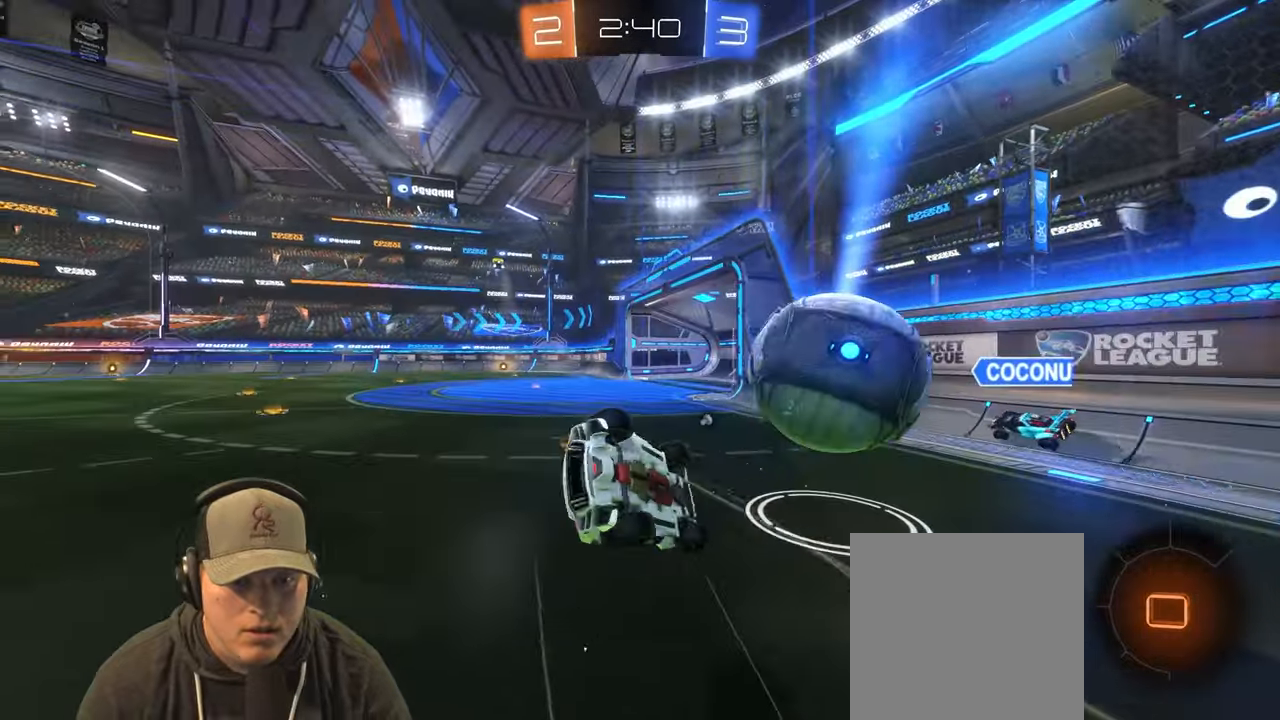
{"buttons": [], "left_stick": "up-left", "right_stick": "center", "events": [[100, "R1", "up"], [183, "TRIANGLE", "down"], [300, "L1", "up"], [300, "TRIANGLE", "up"], [317, "R2", "up"], [450, "left_stick", "up-left"]]}
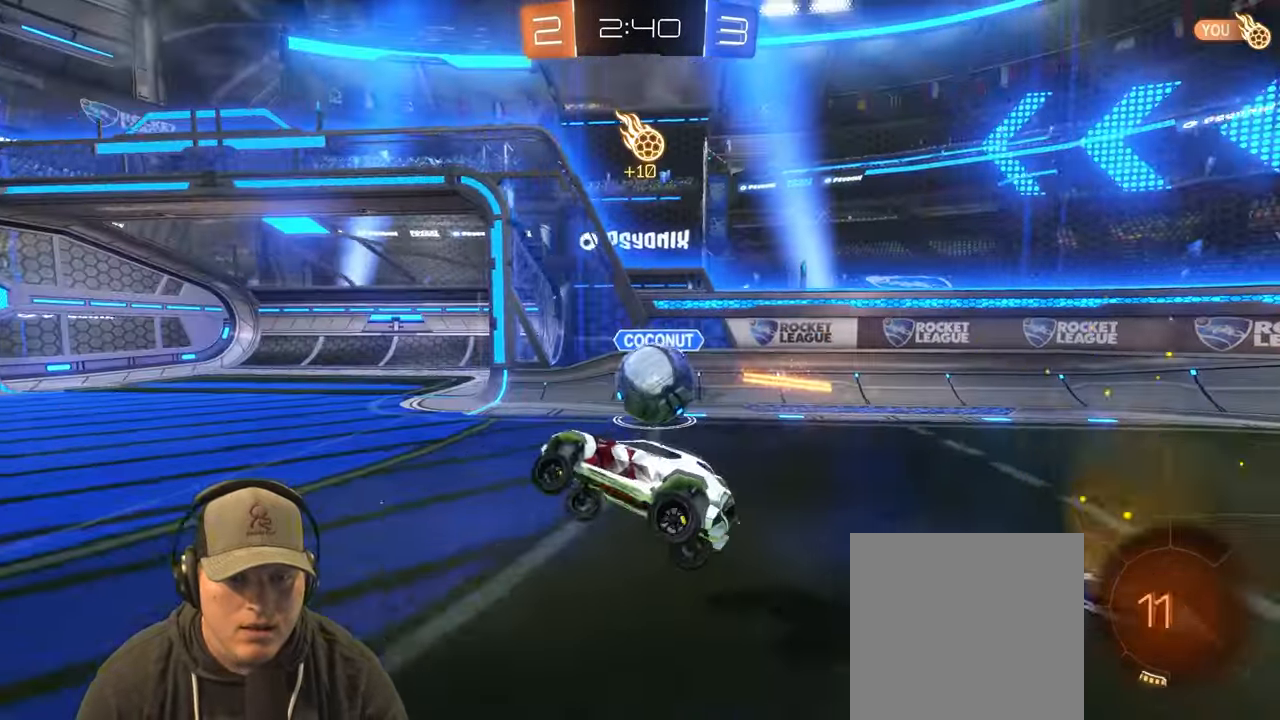
{"buttons": ["R2"], "left_stick": "left", "right_stick": "center", "events": [[150, "left_stick", "center"], [283, "left_stick", "left"], [367, "R2", "down"]]}
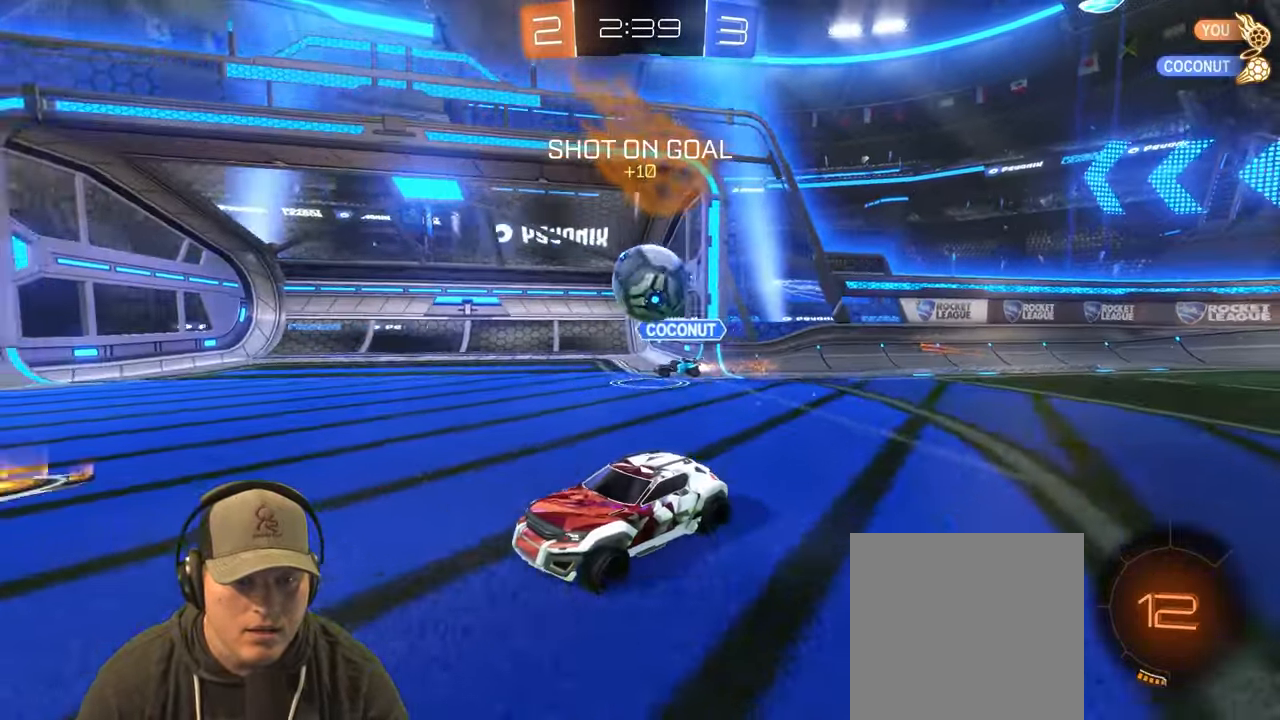
{"buttons": ["R2"], "left_stick": "up-right", "right_stick": "center", "events": [[67, "left_stick", "up-right"], [167, "L1", "down"], [283, "L1", "up"]]}
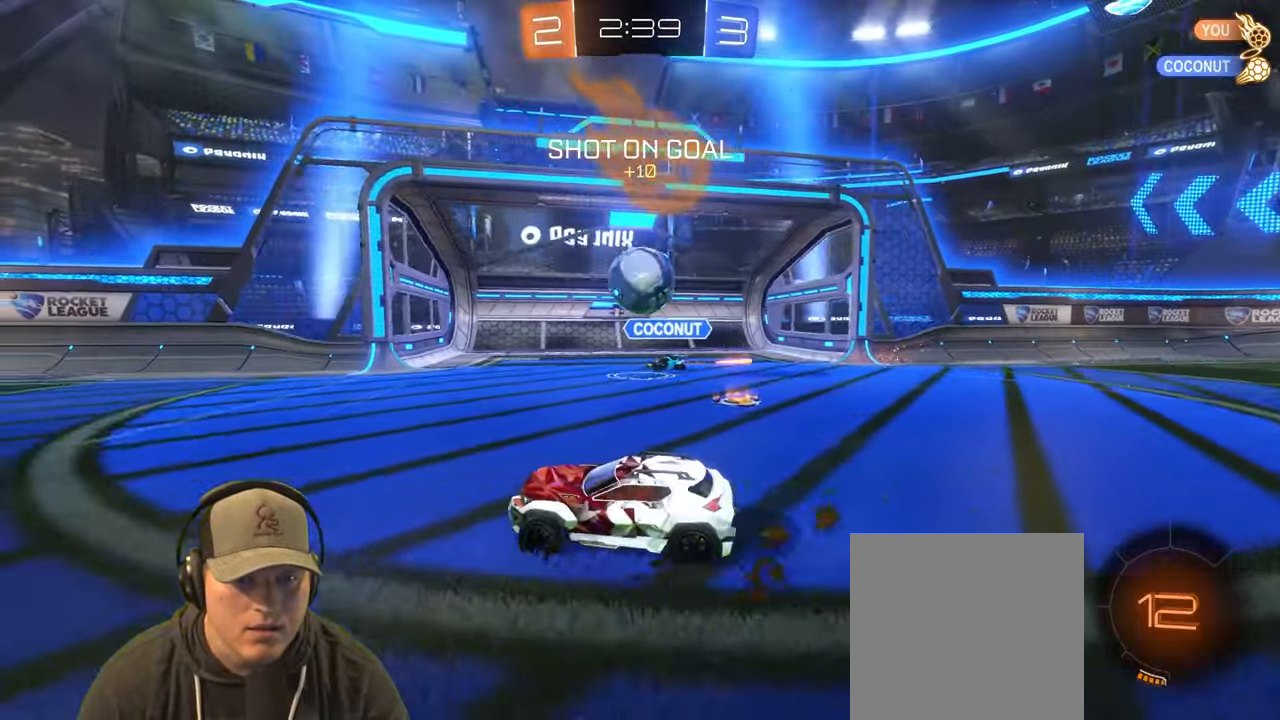
{"buttons": ["TRIANGLE", "R1", "R2"], "left_stick": "center", "right_stick": "center", "events": [[67, "left_stick", "left"], [217, "left_stick", "center"], [267, "R1", "down"], [267, "left_stick", "left"], [417, "left_stick", "right"], [467, "TRIANGLE", "down"], [500, "left_stick", "center"]]}
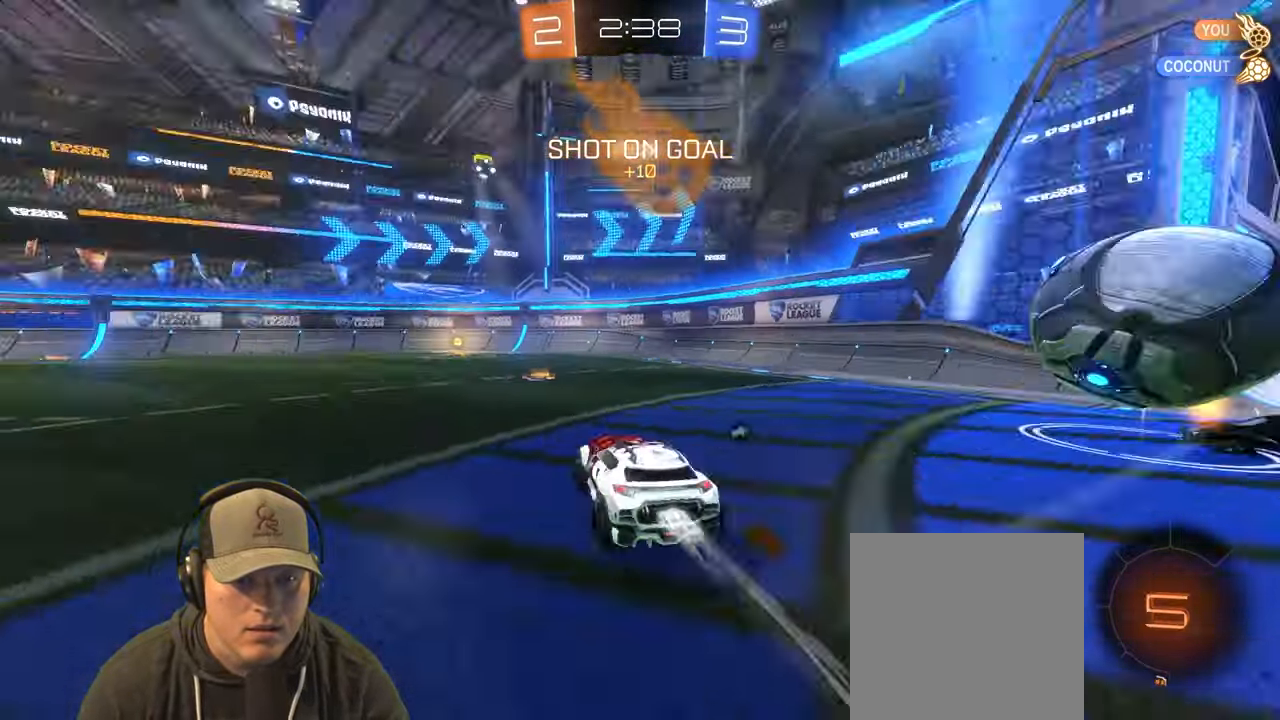
{"buttons": ["R1", "R2"], "left_stick": "center", "right_stick": "center", "events": [[100, "TRIANGLE", "up"], [267, "left_stick", "left"], [467, "left_stick", "center"]]}
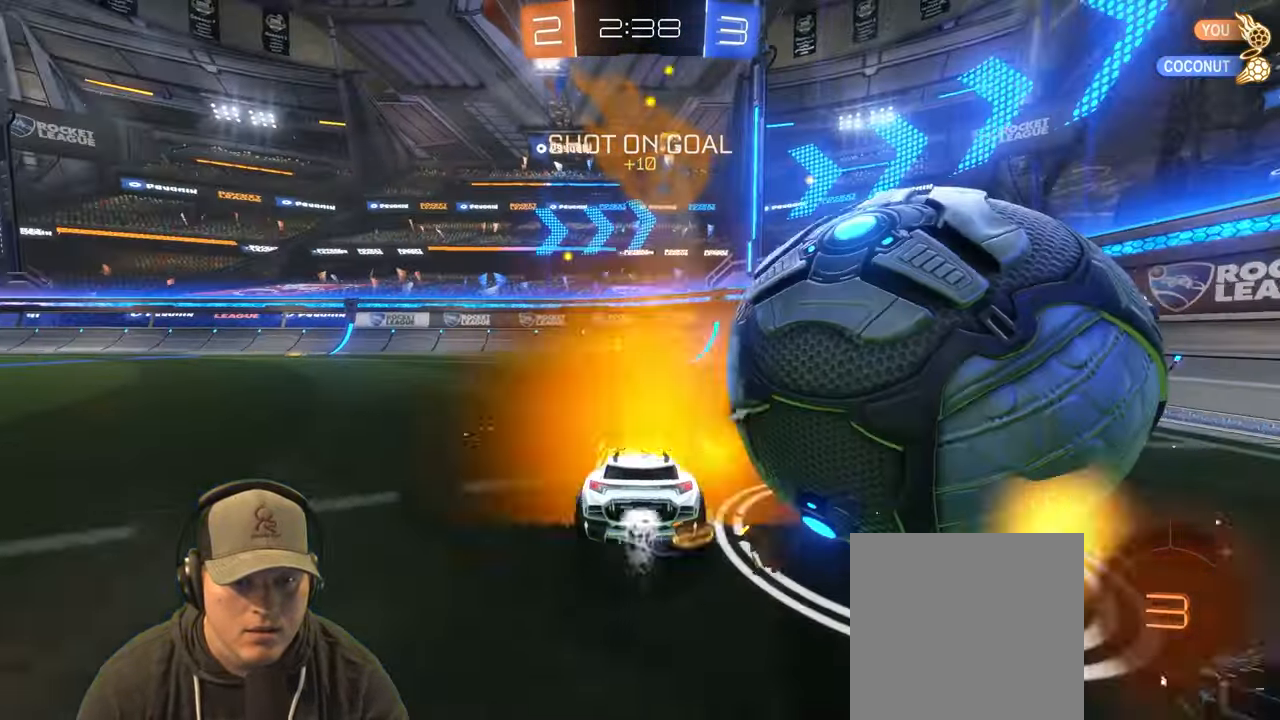
{"buttons": ["TRIANGLE", "R1", "R2"], "left_stick": "up-left", "right_stick": "center", "events": [[33, "R1", "up"], [233, "left_stick", "left"], [417, "left_stick", "up-left"], [450, "TRIANGLE", "down"], [467, "R1", "down"]]}
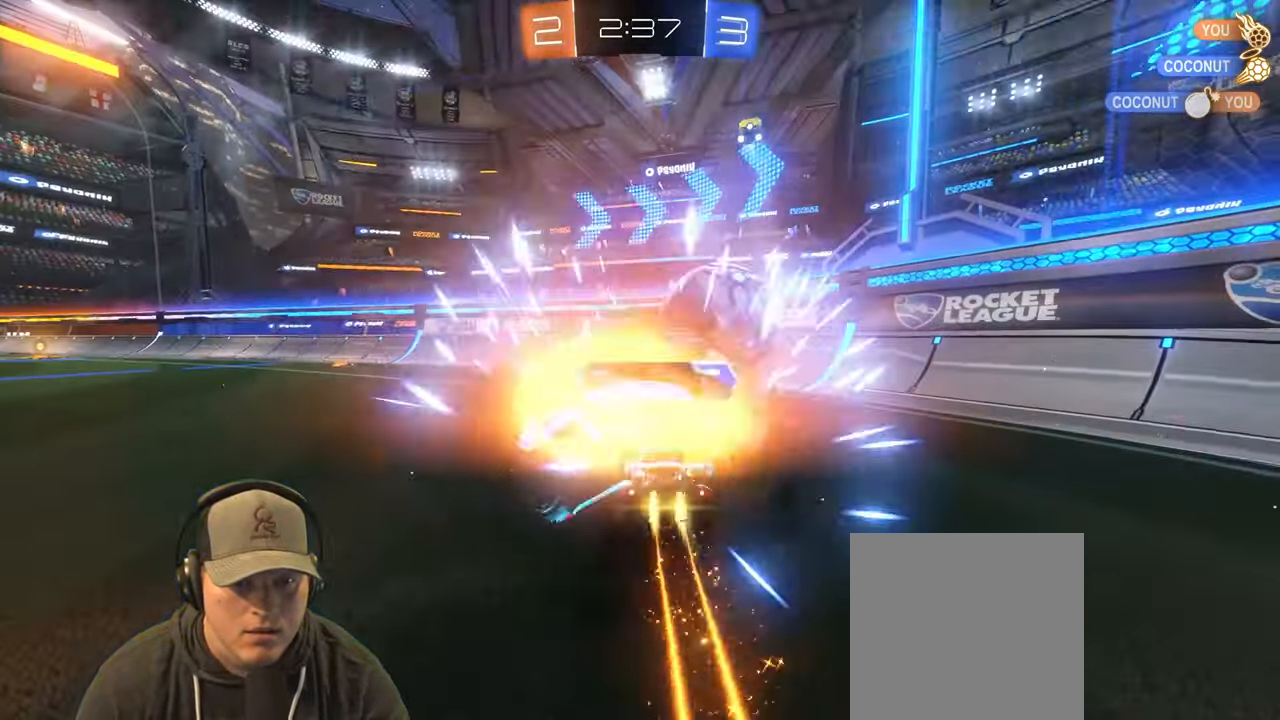
{"buttons": [], "left_stick": "center", "right_stick": "center", "events": [[17, "left_stick", "left"], [83, "R1", "up"], [83, "TRIANGLE", "up"], [283, "R2", "up"], [283, "left_stick", "center"]]}
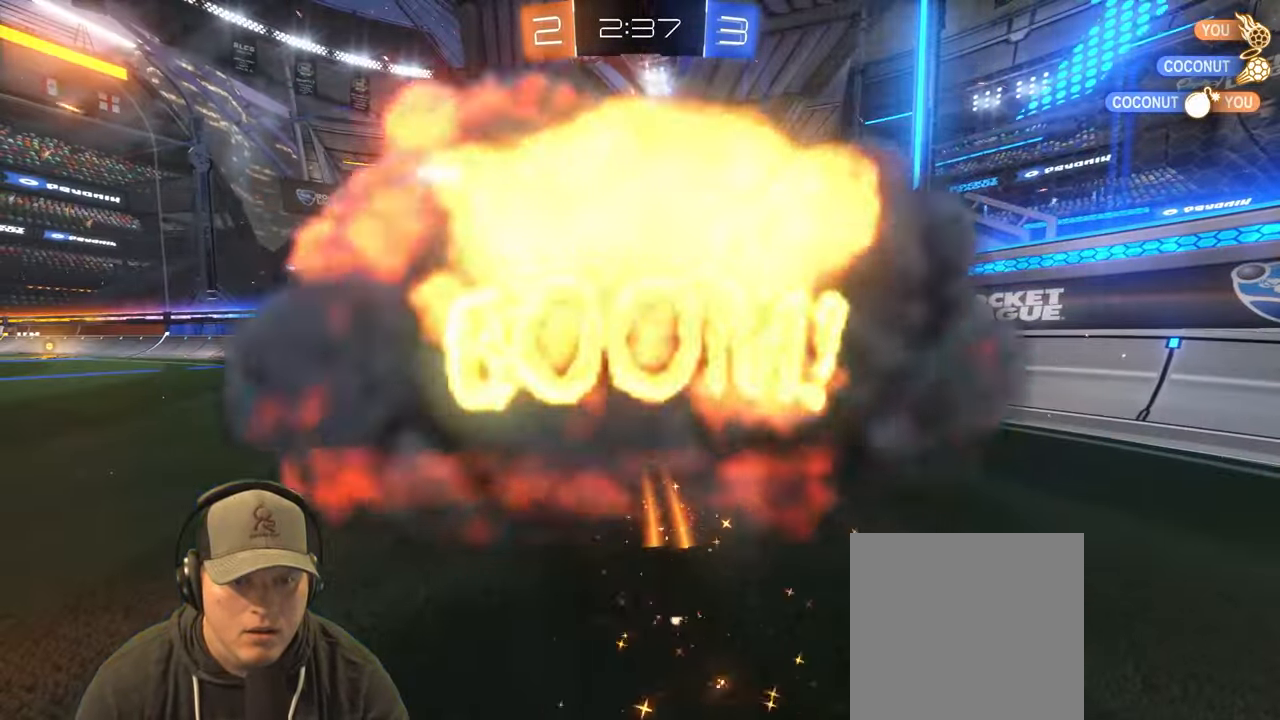
{"buttons": [], "left_stick": "center", "right_stick": "center", "events": []}
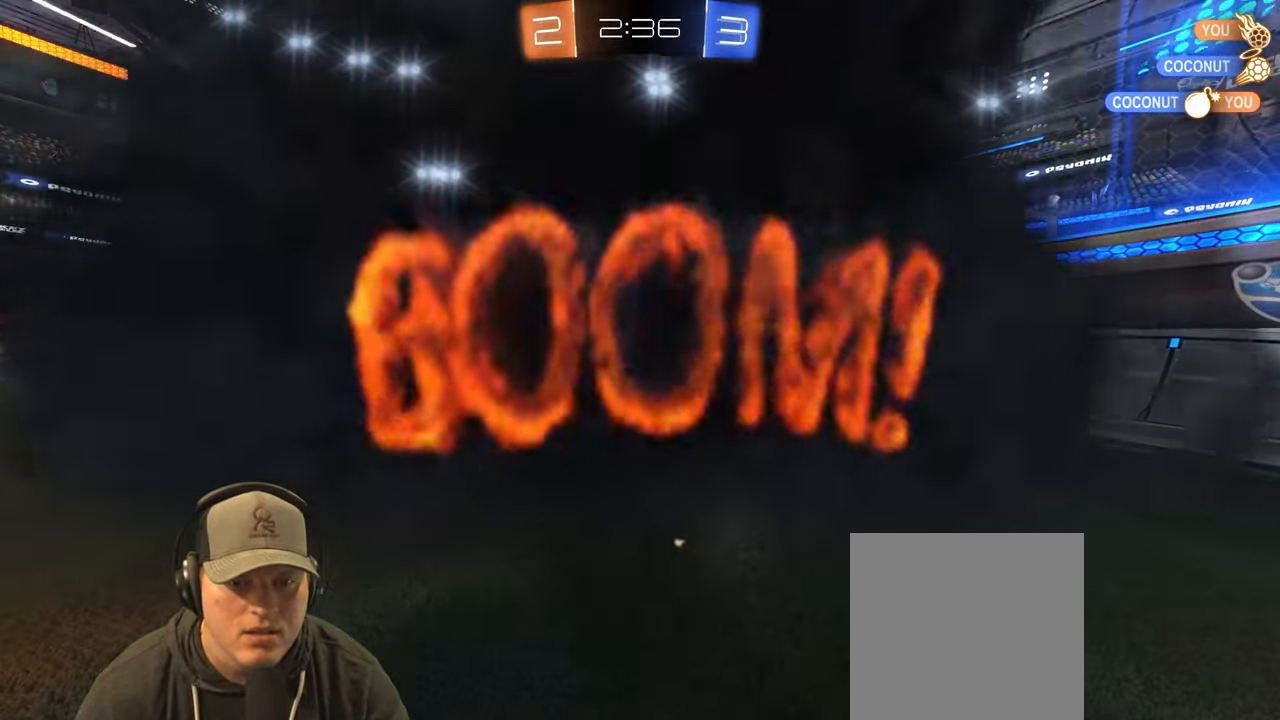
{"buttons": [], "left_stick": "center", "right_stick": "center", "events": []}
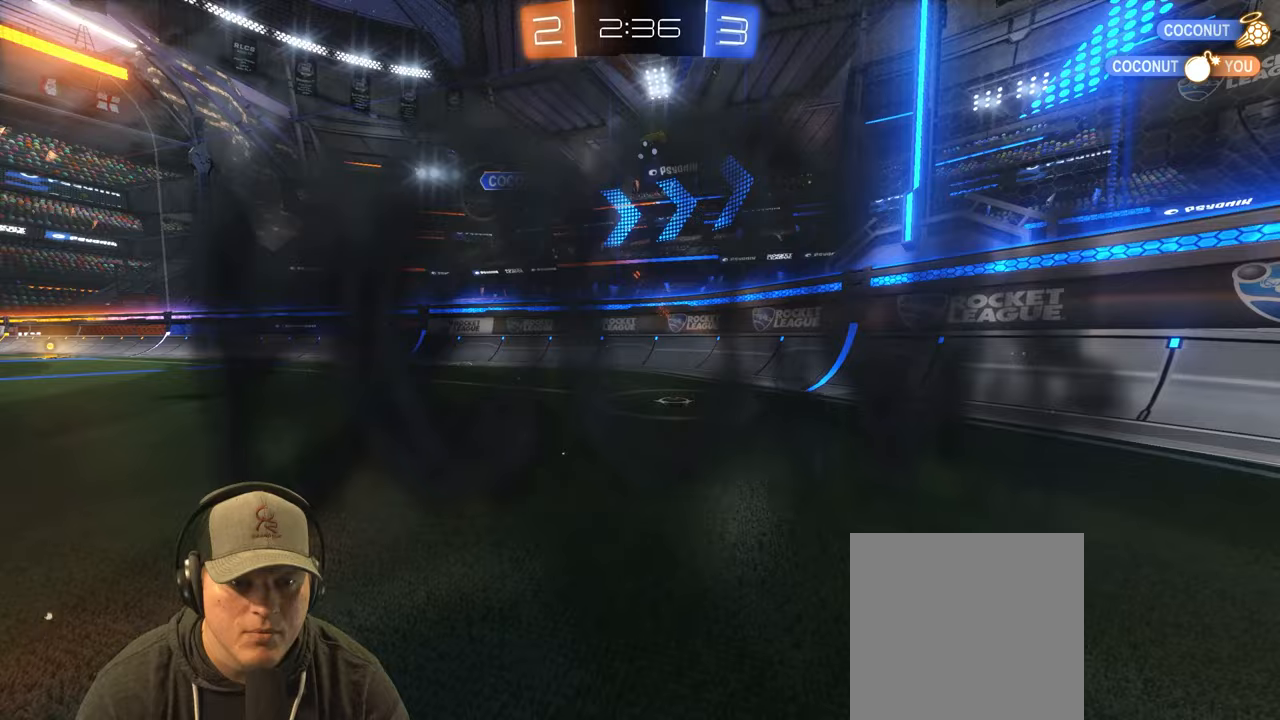
{"buttons": ["R2"], "left_stick": "center", "right_stick": "center", "events": [[217, "R2", "down"]]}
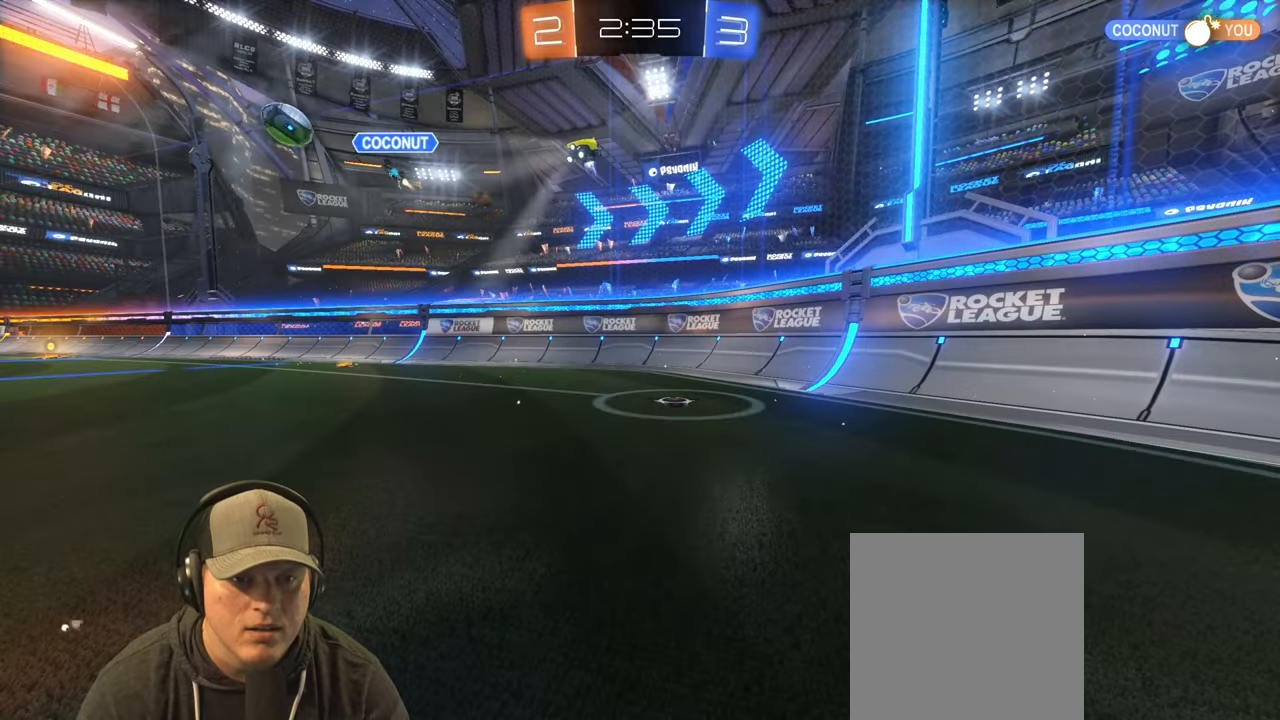
{"buttons": [], "left_stick": "center", "right_stick": "center", "events": [[433, "R2", "up"]]}
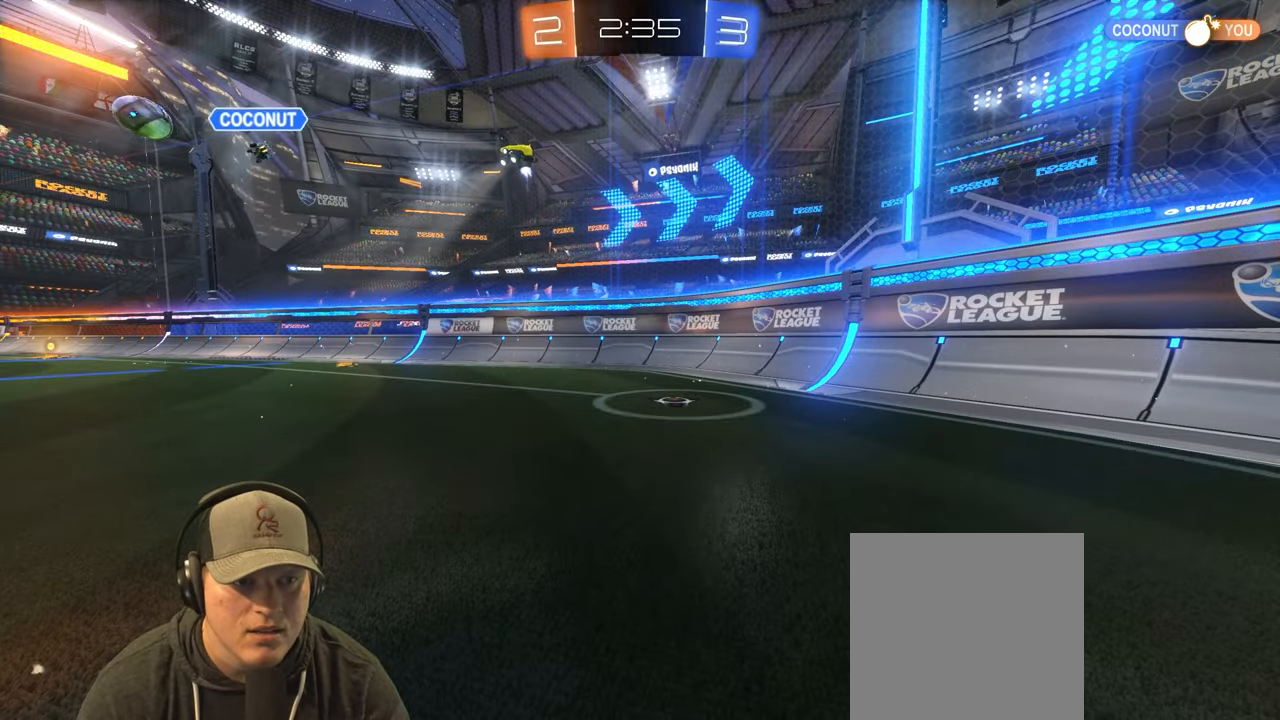
{"buttons": [], "left_stick": "center", "right_stick": "center", "events": []}
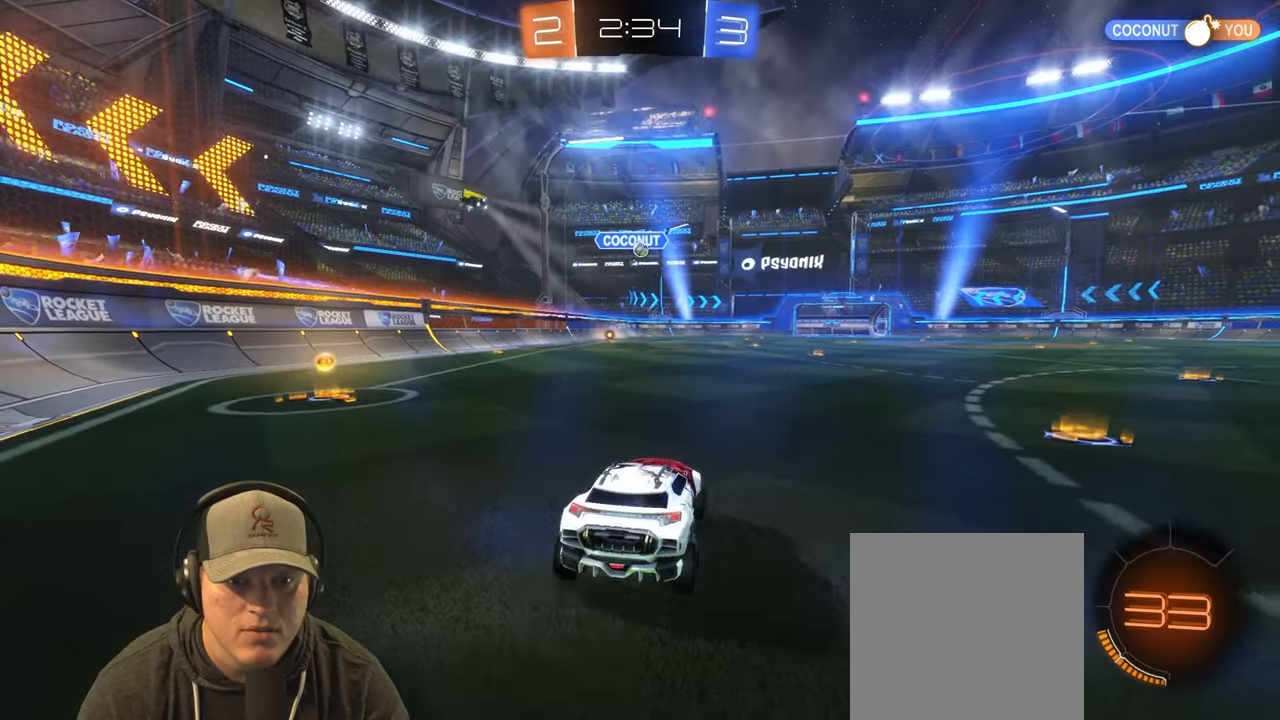
{"buttons": ["TRIANGLE", "R2"], "left_stick": "right", "right_stick": "center", "events": [[17, "R2", "down"], [300, "left_stick", "right"], [417, "TRIANGLE", "down"]]}
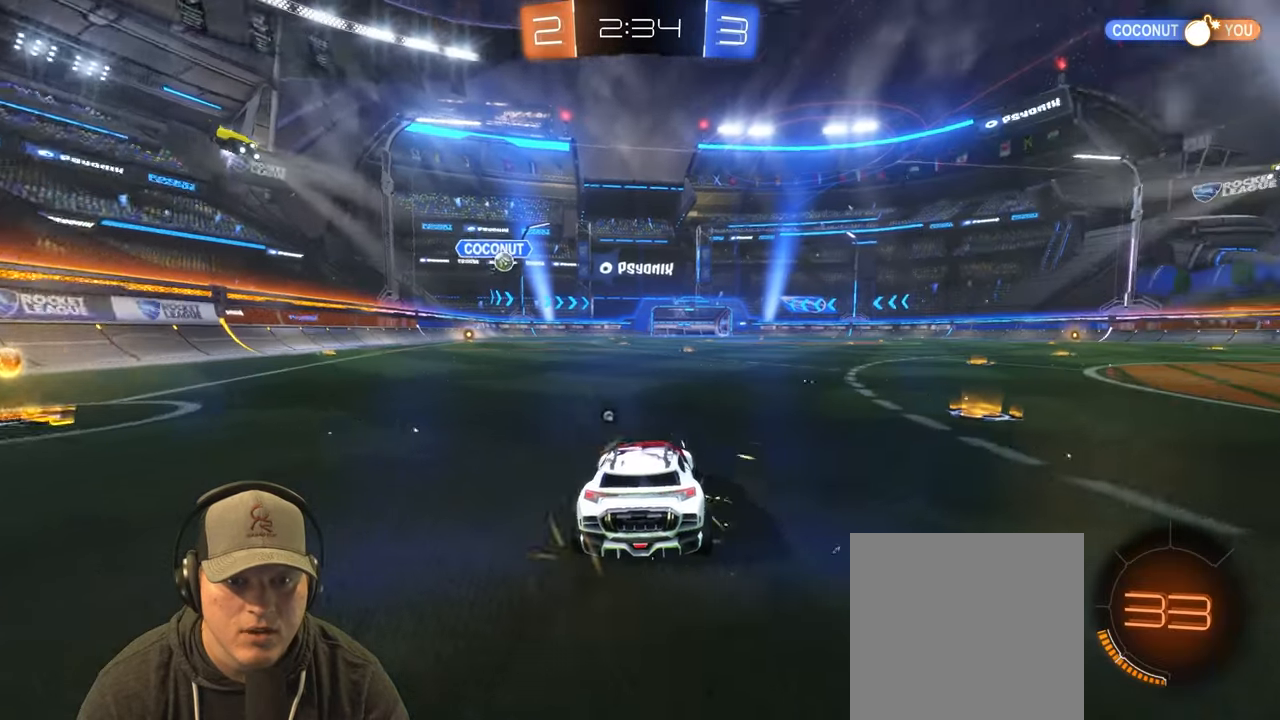
{"buttons": ["R2"], "left_stick": "center", "right_stick": "center", "events": [[33, "TRIANGLE", "up"], [67, "L1", "down"], [200, "L1", "up"], [200, "TRIANGLE", "down"], [317, "TRIANGLE", "up"], [400, "left_stick", "center"]]}